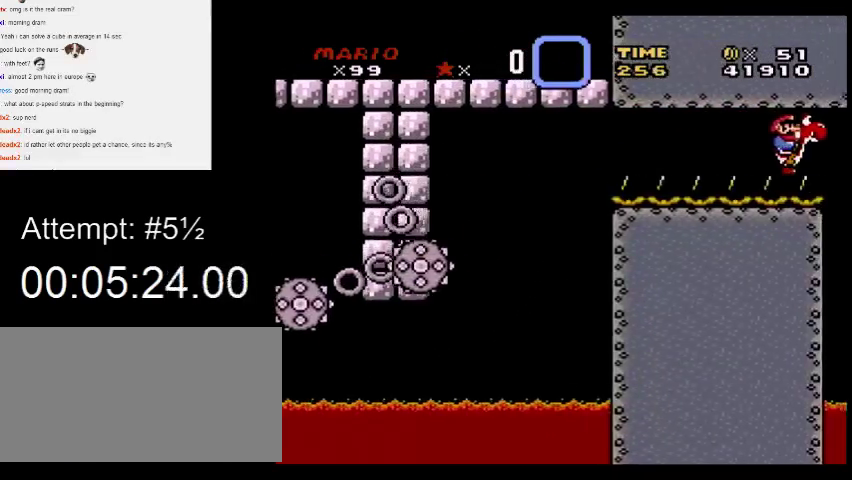
Gameplay with a controller (Nintendo layout); each line is a JSON object with the inputs held at the frame after it. "events" lists button and stick changes between this image and that frame as [ms after this image, input, new state], when the widget could be followed in between. Not read: B L3 R3.
{"buttons": ["Y"], "events": [[67, "DPAD_RIGHT", "down"], [200, "DPAD_RIGHT", "up"]]}
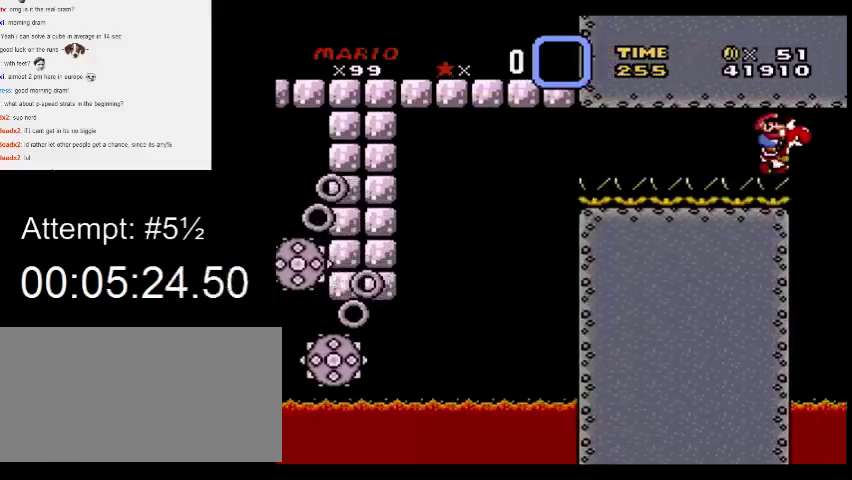
{"buttons": ["Y"], "events": []}
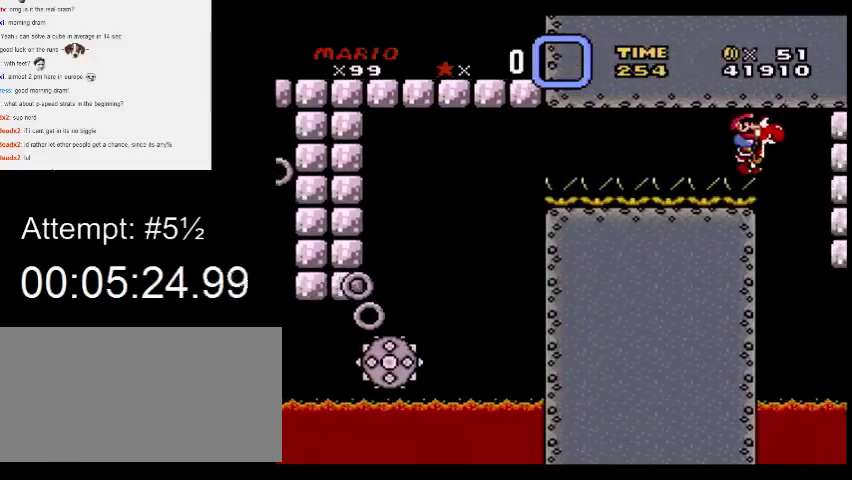
{"buttons": ["Y"], "events": []}
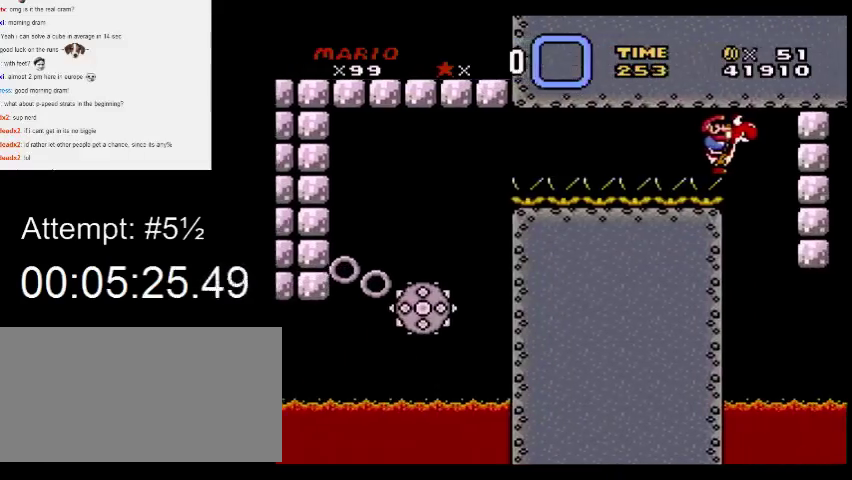
{"buttons": ["Y"], "events": []}
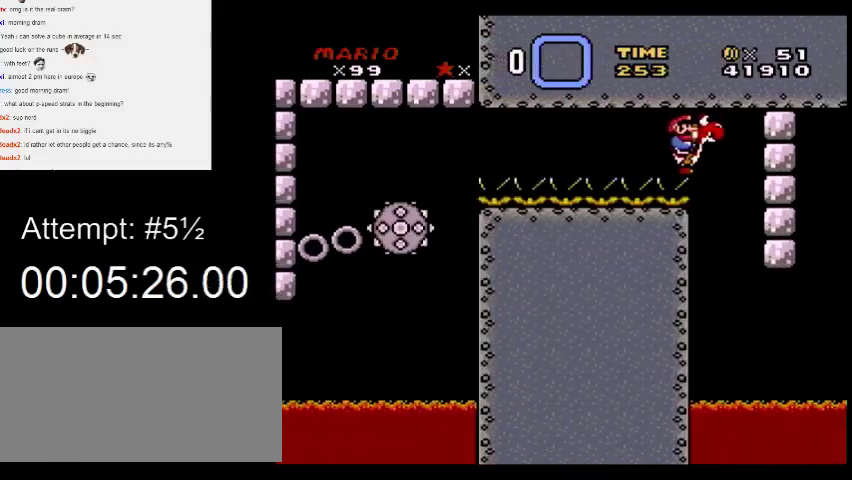
{"buttons": ["Y"], "events": []}
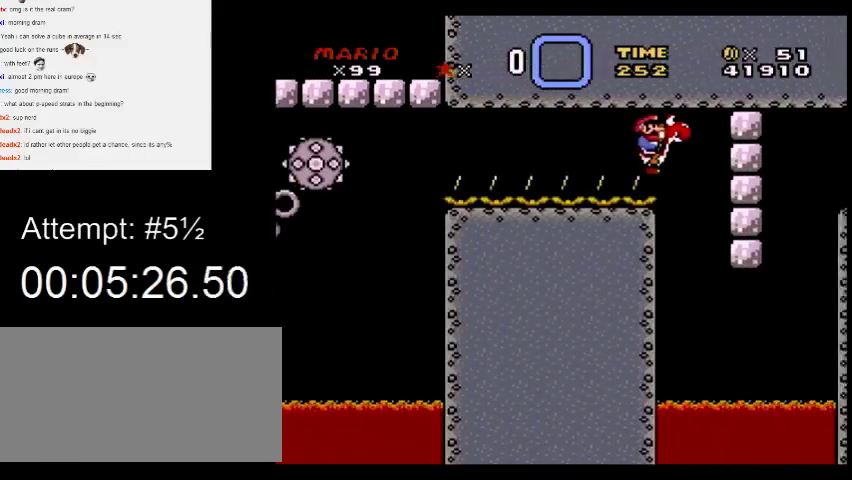
{"buttons": ["Y", "DPAD_LEFT"], "events": [[133, "DPAD_RIGHT", "down"], [400, "DPAD_RIGHT", "up"], [467, "DPAD_LEFT", "down"]]}
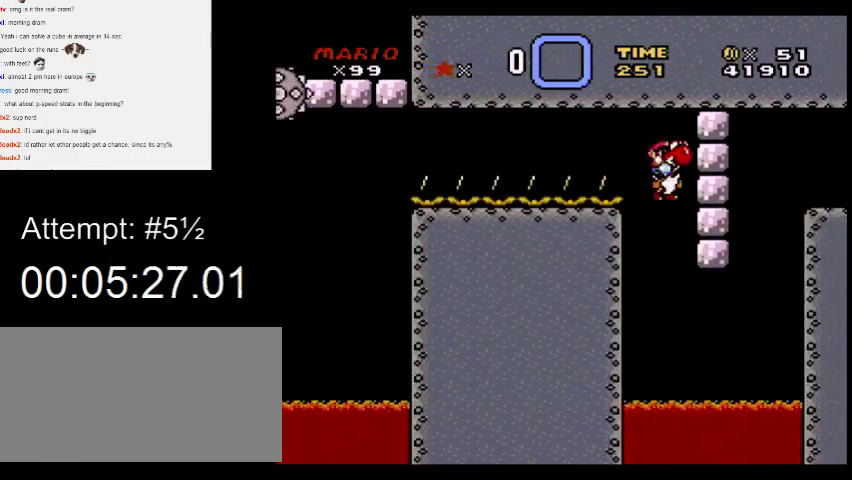
{"buttons": ["A", "Y", "DPAD_RIGHT"], "events": [[67, "DPAD_LEFT", "up"], [67, "DPAD_RIGHT", "down"], [467, "A", "down"]]}
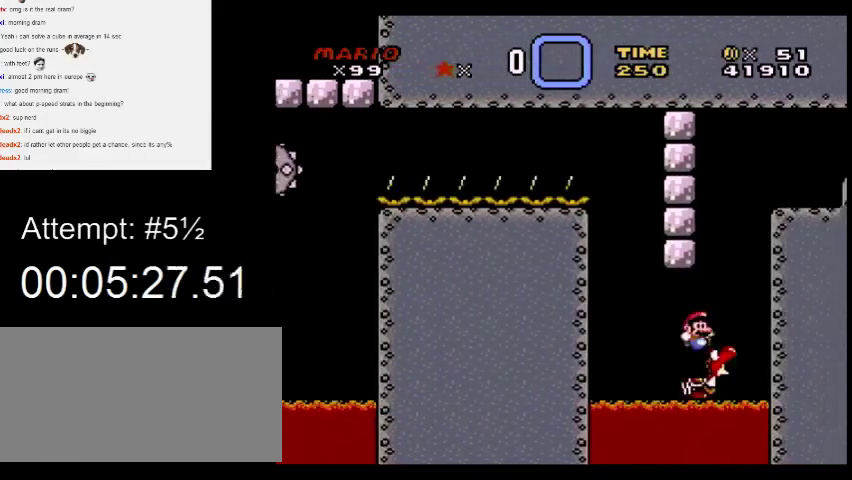
{"buttons": ["Y", "DPAD_RIGHT"], "events": [[433, "A", "up"]]}
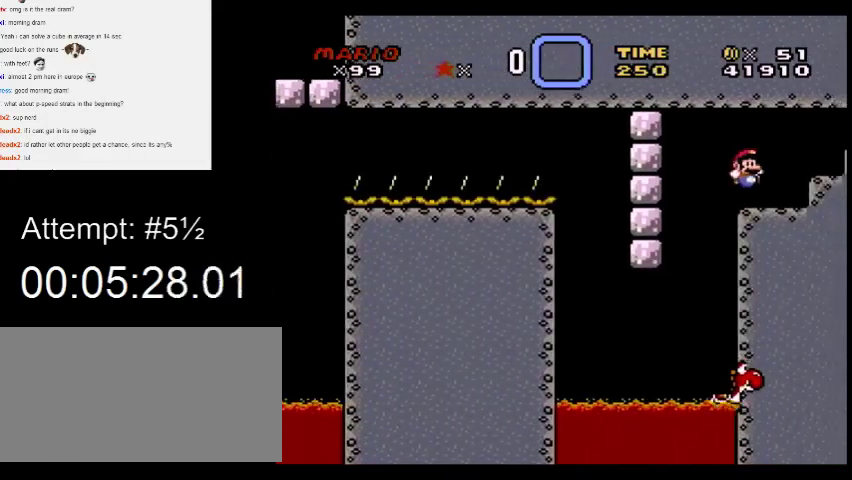
{"buttons": ["DPAD_RIGHT"], "events": [[500, "Y", "up"]]}
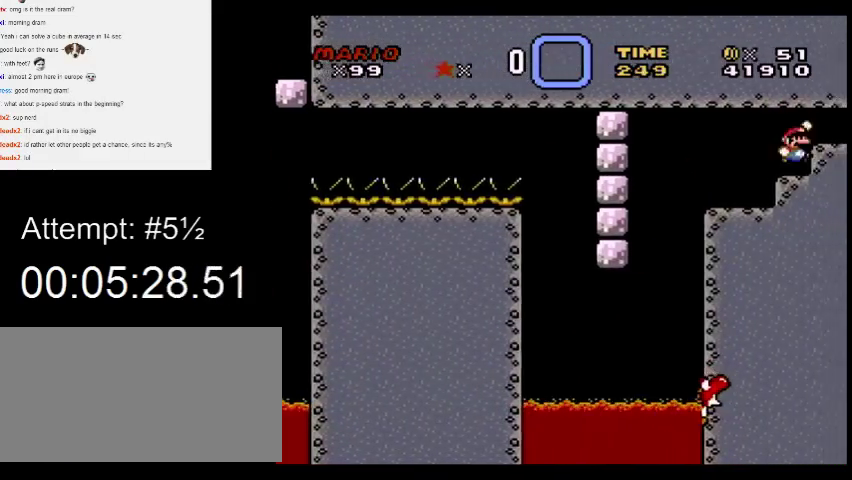
{"buttons": ["DPAD_RIGHT"], "events": []}
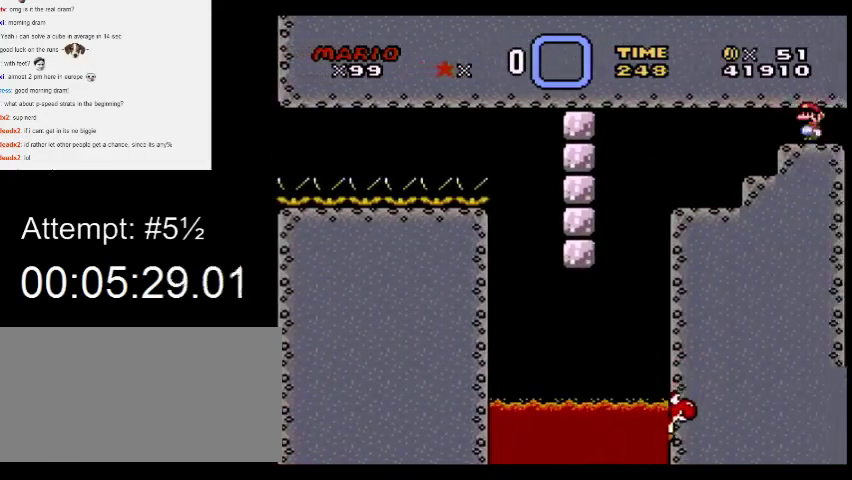
{"buttons": [], "events": [[67, "DPAD_RIGHT", "up"], [100, "DPAD_LEFT", "down"], [267, "A", "down"], [300, "DPAD_LEFT", "up"], [333, "A", "up"], [333, "DPAD_RIGHT", "down"], [400, "A", "down"], [467, "A", "up"], [467, "DPAD_RIGHT", "up"]]}
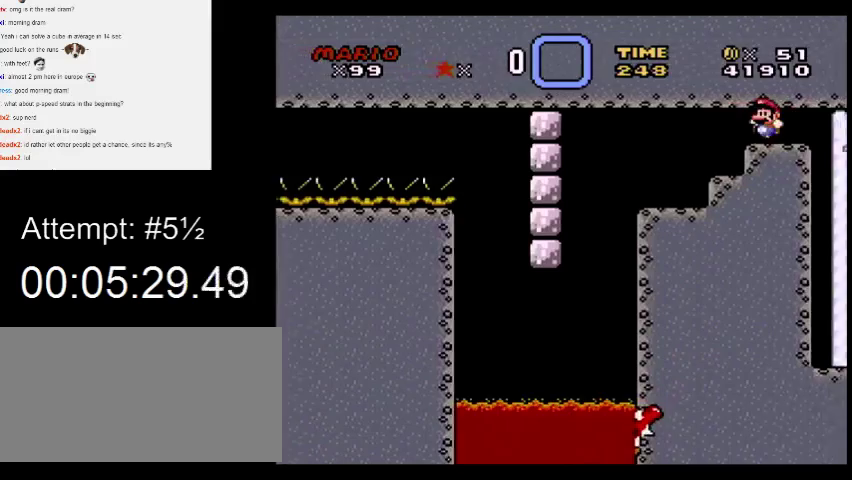
{"buttons": ["Y", "DPAD_RIGHT"], "events": [[33, "A", "down"], [100, "A", "up"], [167, "A", "down"], [233, "A", "up"], [300, "DPAD_RIGHT", "down"], [467, "Y", "down"]]}
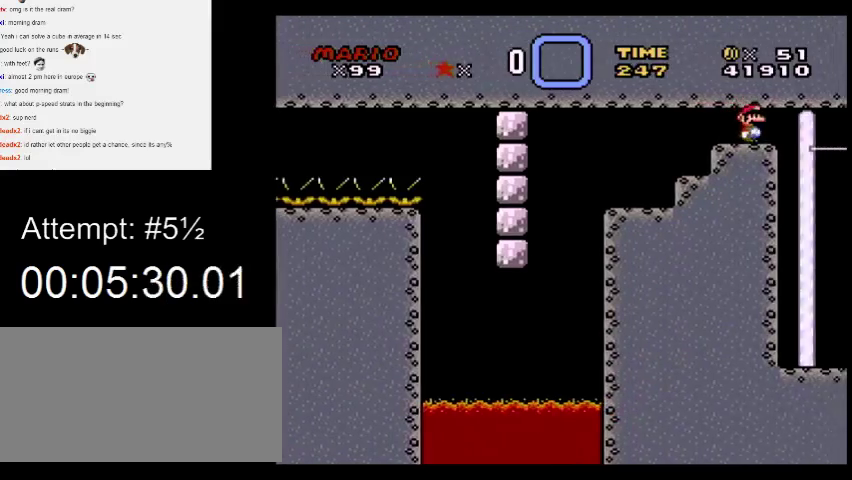
{"buttons": ["Y", "DPAD_RIGHT"], "events": []}
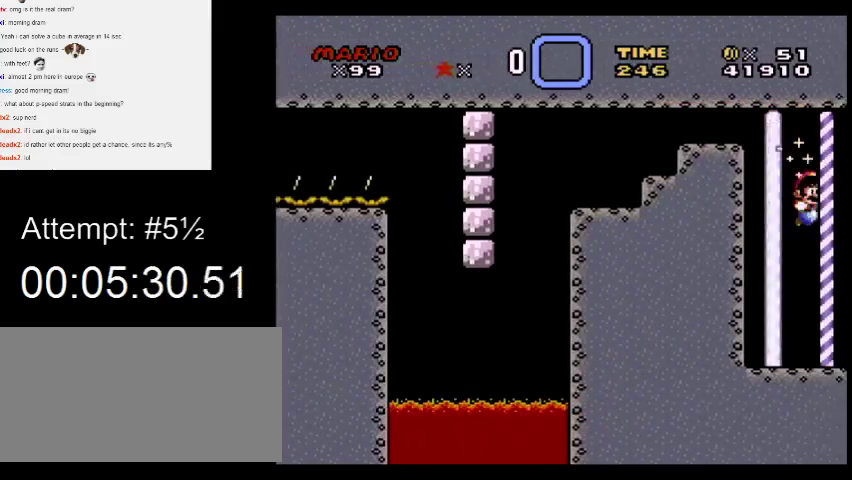
{"buttons": ["Y", "DPAD_RIGHT"], "events": []}
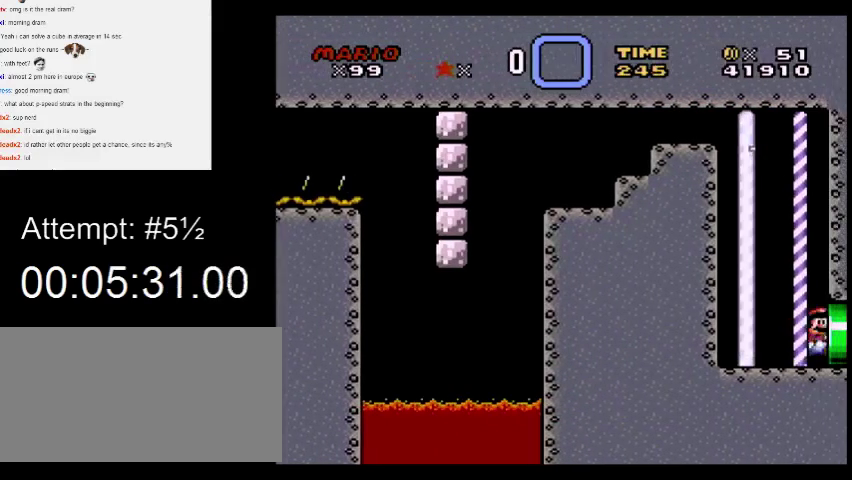
{"buttons": ["Y"], "events": [[200, "DPAD_RIGHT", "up"]]}
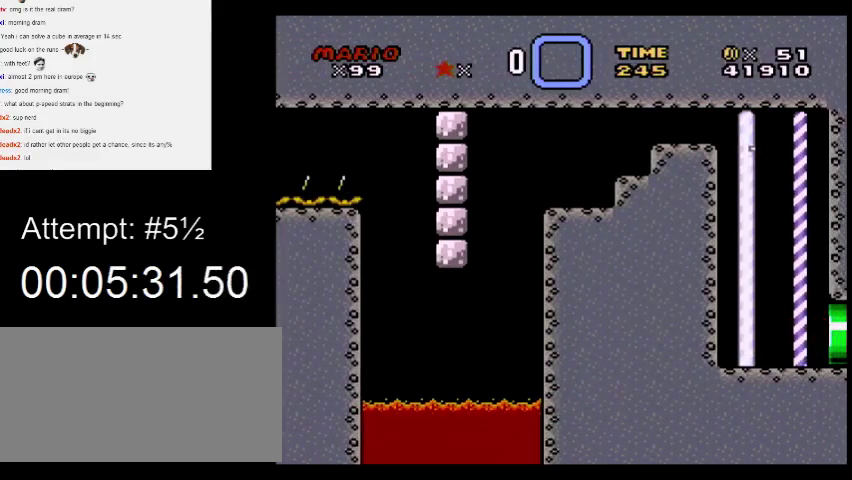
{"buttons": ["Y"], "events": []}
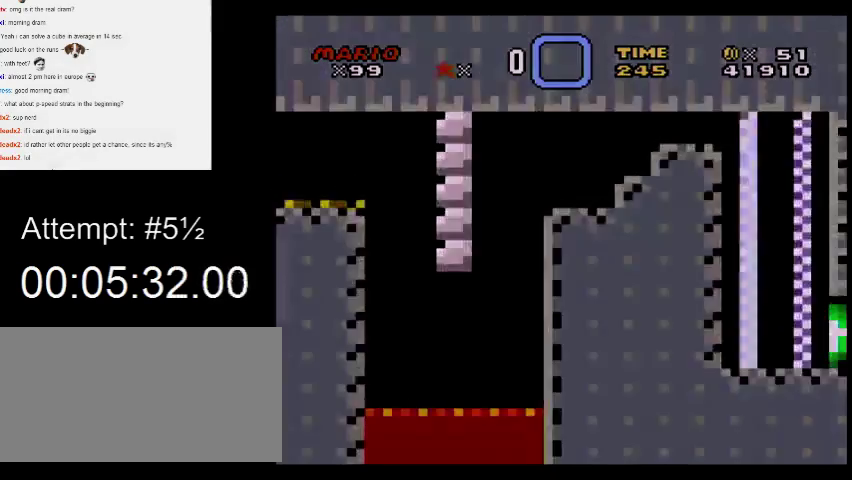
{"buttons": ["Y"], "events": []}
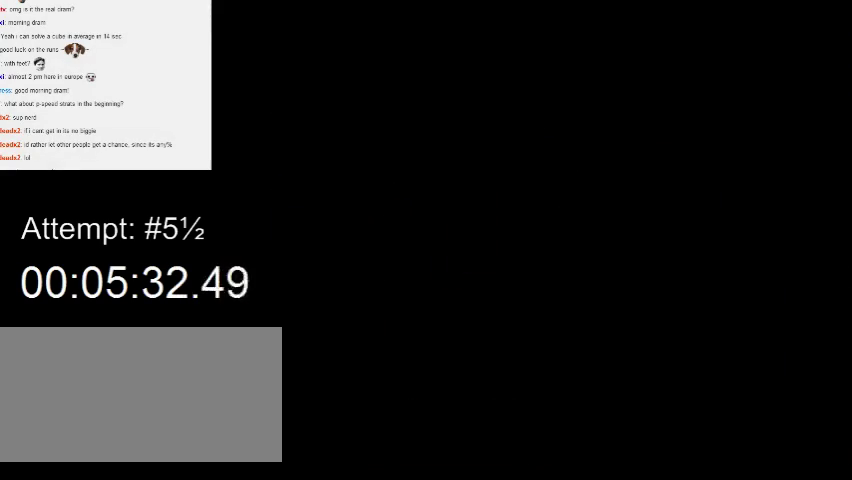
{"buttons": ["Y"], "events": []}
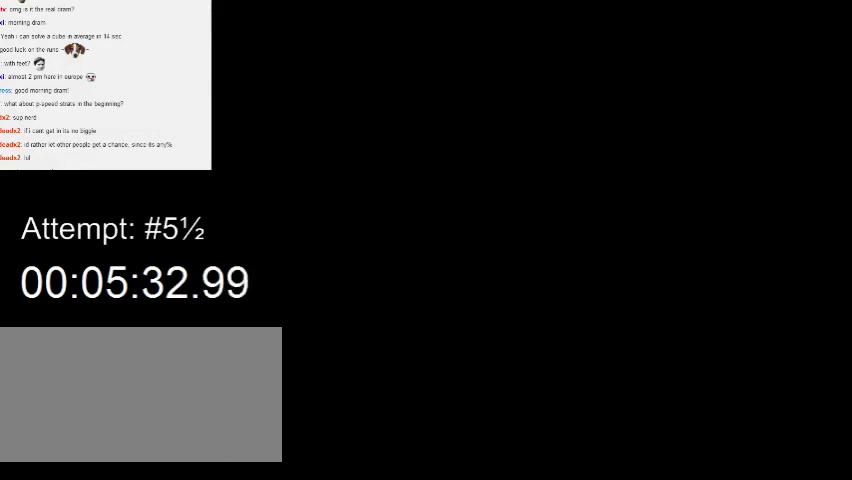
{"buttons": ["Y"], "events": []}
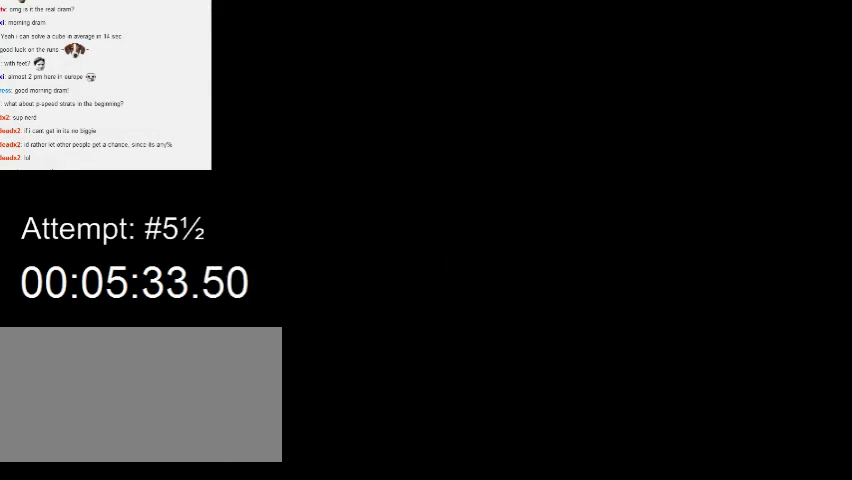
{"buttons": ["Y", "DPAD_RIGHT"], "events": [[300, "DPAD_RIGHT", "down"]]}
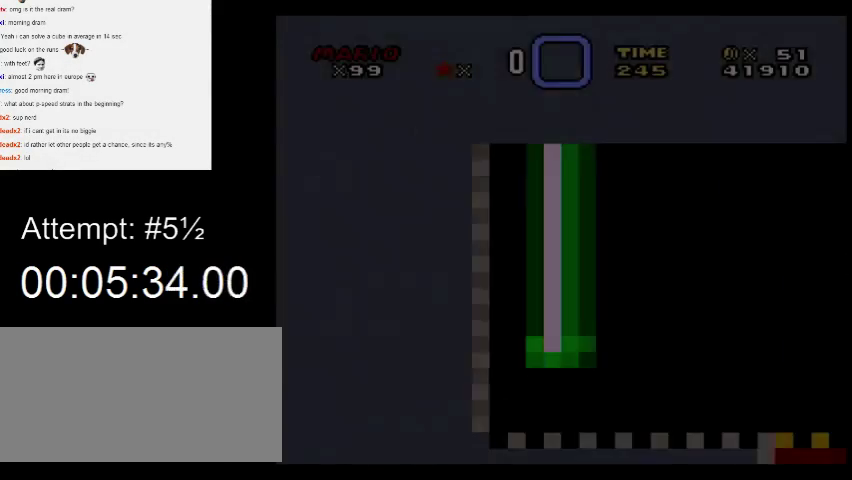
{"buttons": ["Y", "DPAD_RIGHT"], "events": []}
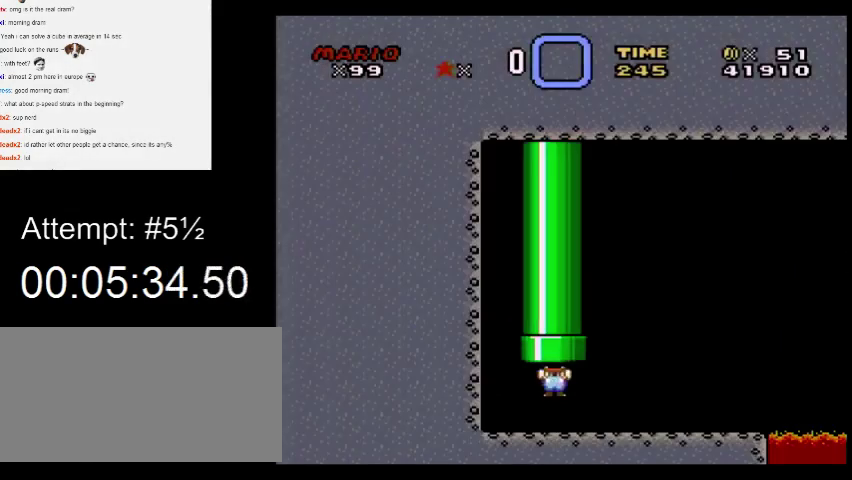
{"buttons": ["Y", "DPAD_RIGHT"], "events": []}
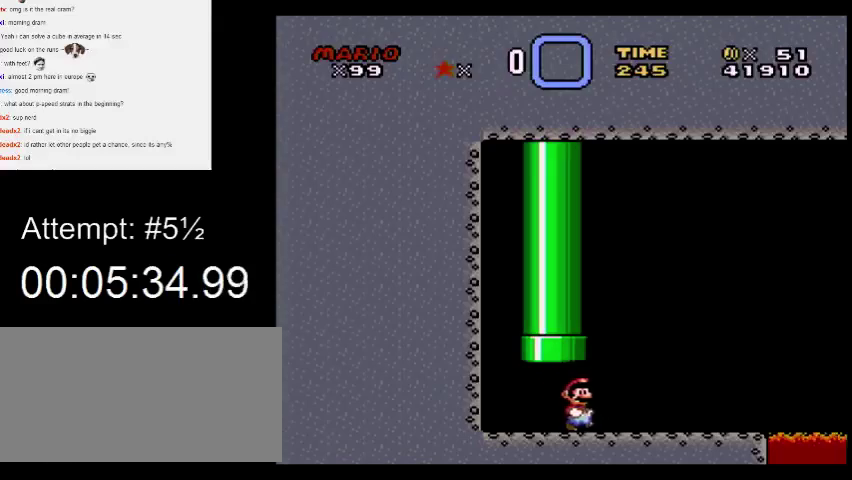
{"buttons": ["Y", "DPAD_RIGHT"], "events": []}
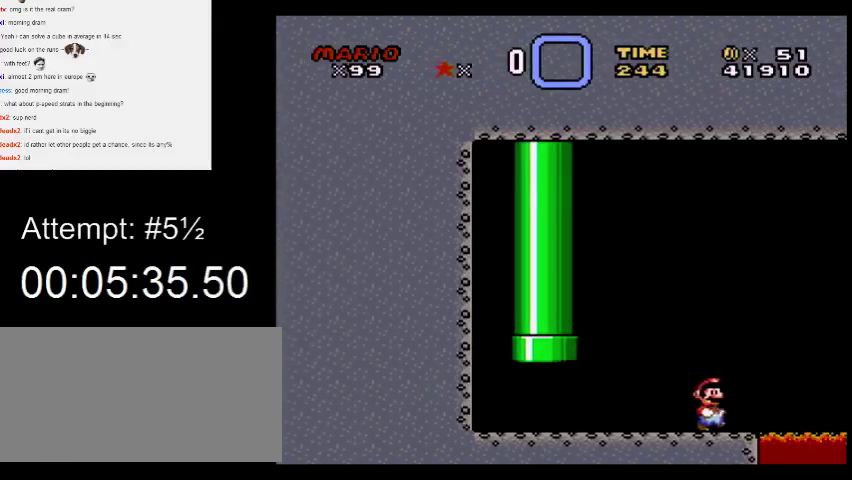
{"buttons": ["Y", "DPAD_LEFT"], "events": [[100, "DPAD_DOWN", "down"], [100, "DPAD_RIGHT", "up"], [167, "DPAD_LEFT", "down"], [267, "DPAD_DOWN", "up"]]}
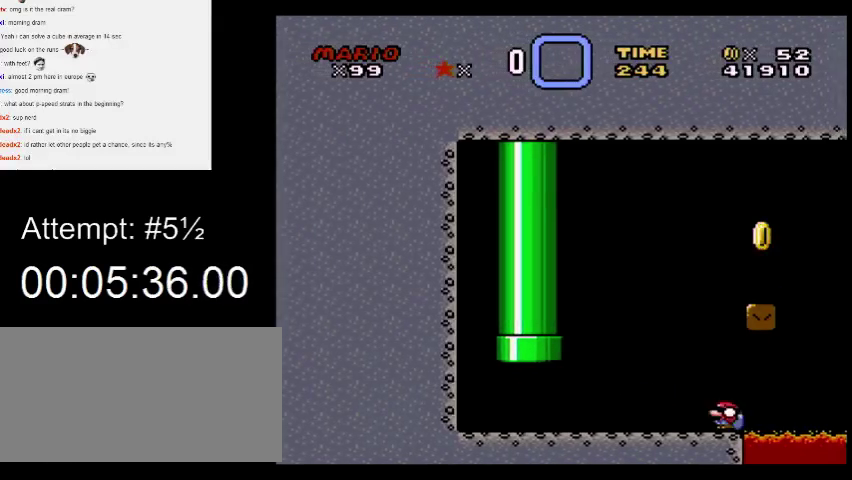
{"buttons": ["Y"], "events": [[100, "DPAD_LEFT", "up"]]}
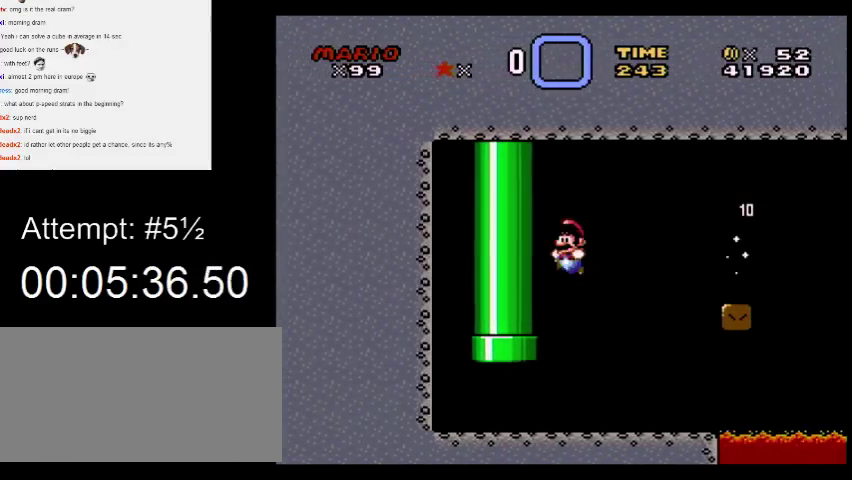
{"buttons": ["Y", "DPAD_RIGHT"], "events": [[467, "DPAD_RIGHT", "down"]]}